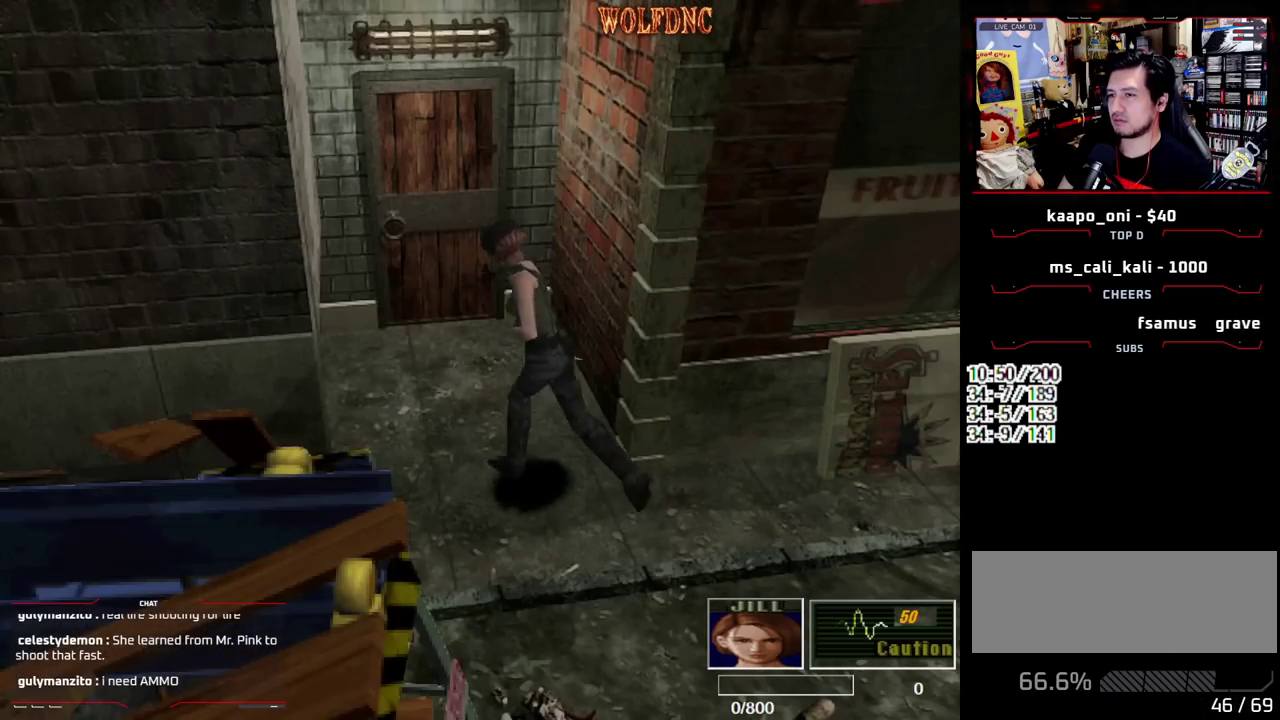
Gameplay with a controller (PlayStation layout); each line is a JSON object with the inputs held at the frame after it. "events" lists button and stick changes between this image and that frame as [ms after this image, input, new state], when the widget could be followed in between. Not read: L3 R3.
{"buttons": ["CROSS", "SQUARE", "DPAD_UP", "DPAD_RIGHT"], "events": [[167, "CROSS", "down"], [200, "DPAD_RIGHT", "up"], [300, "DPAD_RIGHT", "down"], [433, "CROSS", "up"], [483, "CROSS", "down"]]}
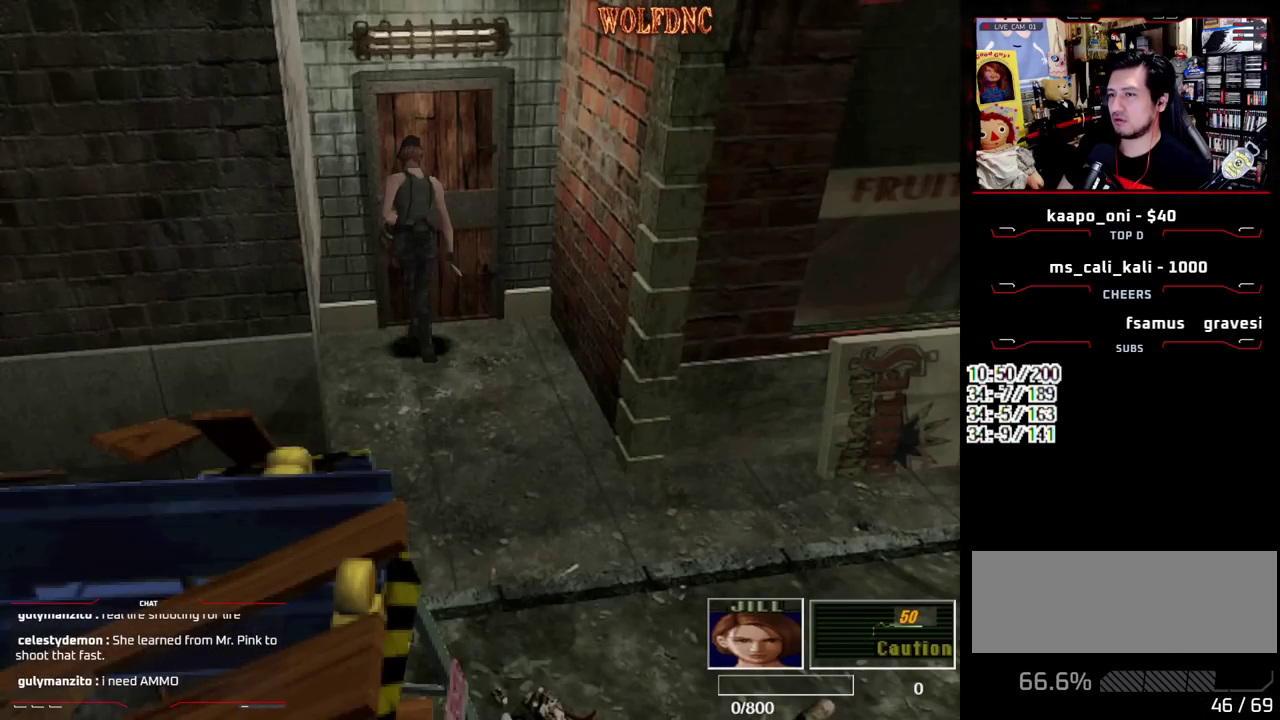
{"buttons": [], "events": [[83, "CROSS", "up"], [133, "CROSS", "down"], [133, "DPAD_RIGHT", "up"], [217, "CROSS", "up"], [217, "DPAD_UP", "up"], [317, "SQUARE", "up"]]}
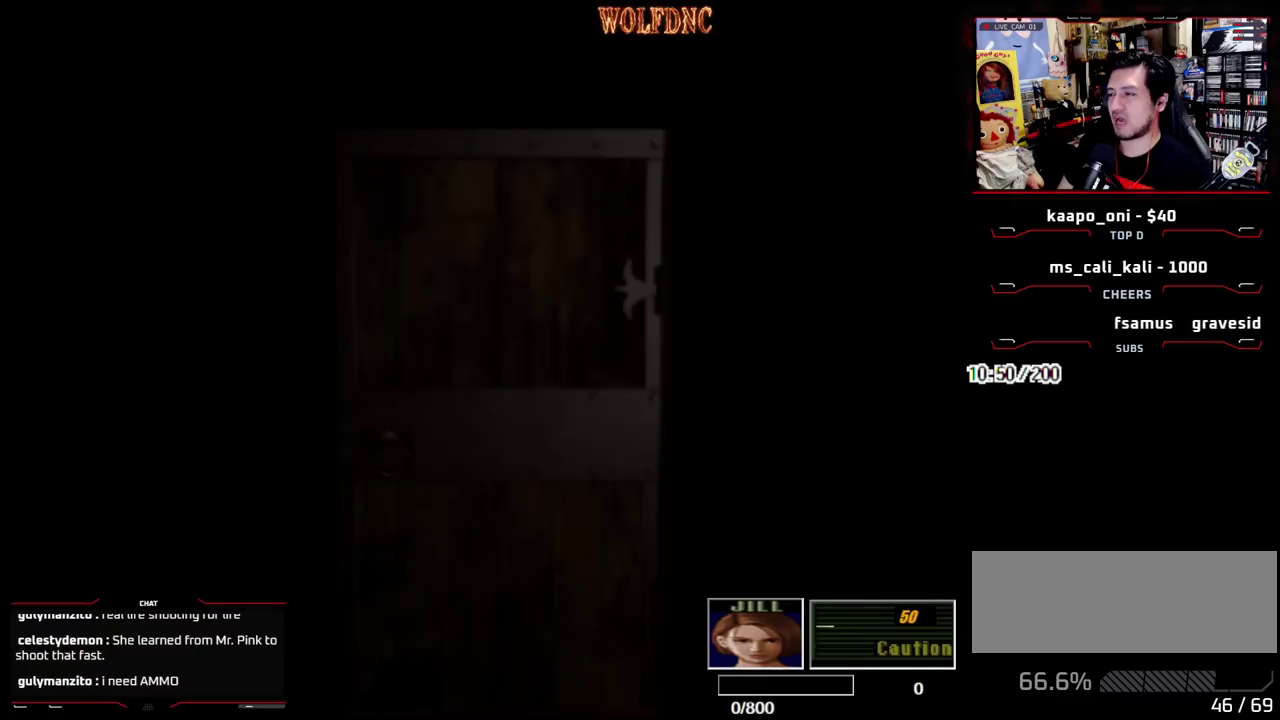
{"buttons": [], "events": []}
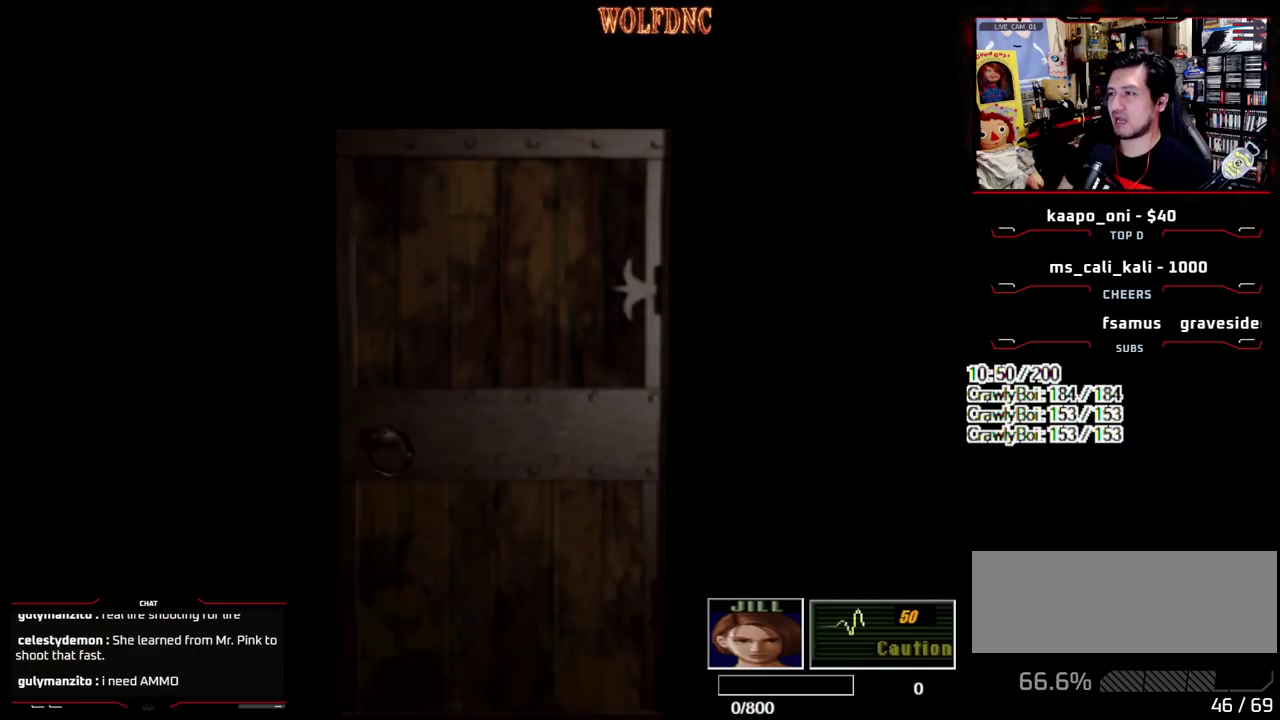
{"buttons": ["SQUARE", "DPAD_UP"], "events": [[300, "SELECT", "down"], [400, "SELECT", "up"], [433, "DPAD_UP", "down"], [483, "SQUARE", "down"]]}
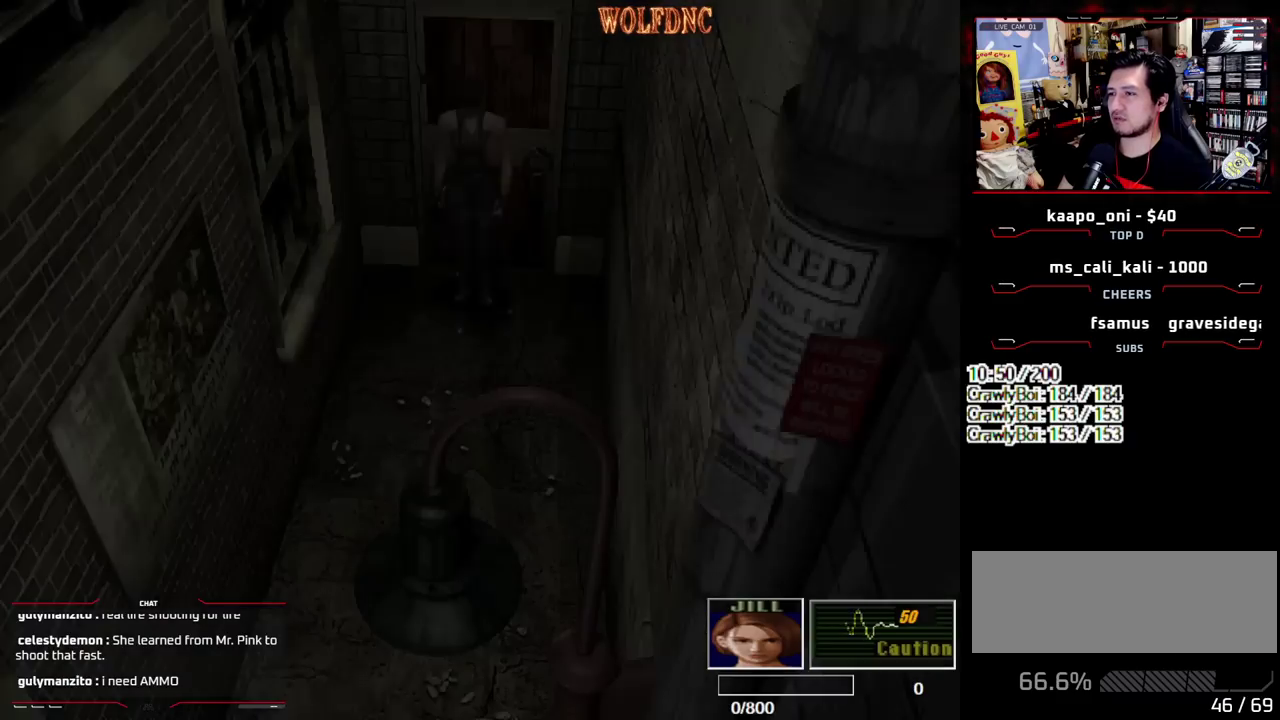
{"buttons": ["SQUARE", "DPAD_UP"], "events": []}
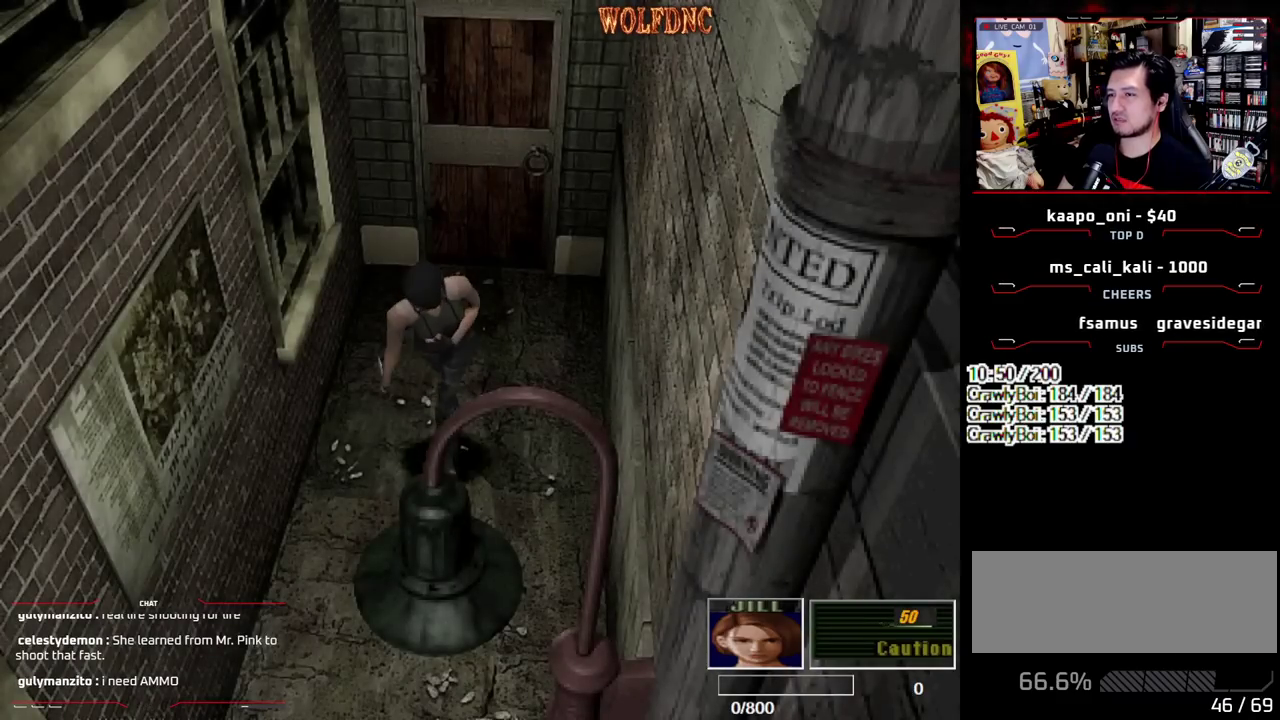
{"buttons": ["SQUARE", "DPAD_UP"], "events": []}
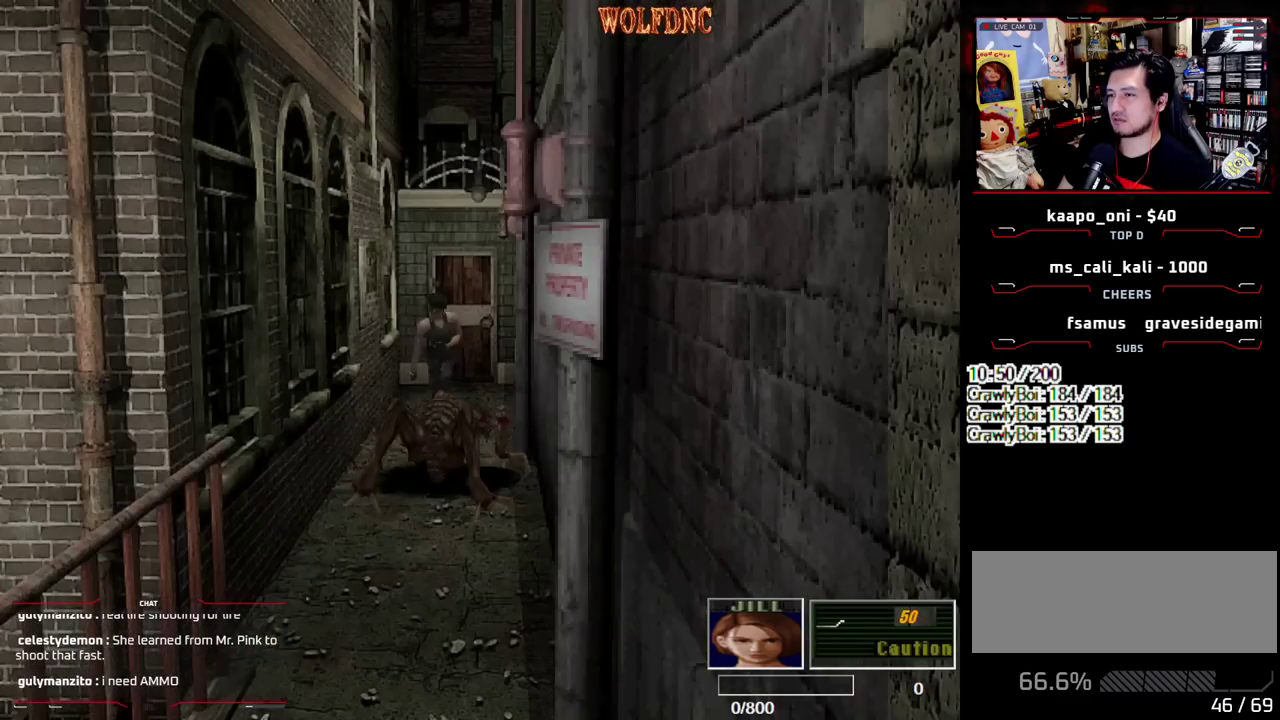
{"buttons": ["SQUARE", "DPAD_UP"], "events": [[433, "DPAD_LEFT", "down"], [483, "DPAD_LEFT", "up"]]}
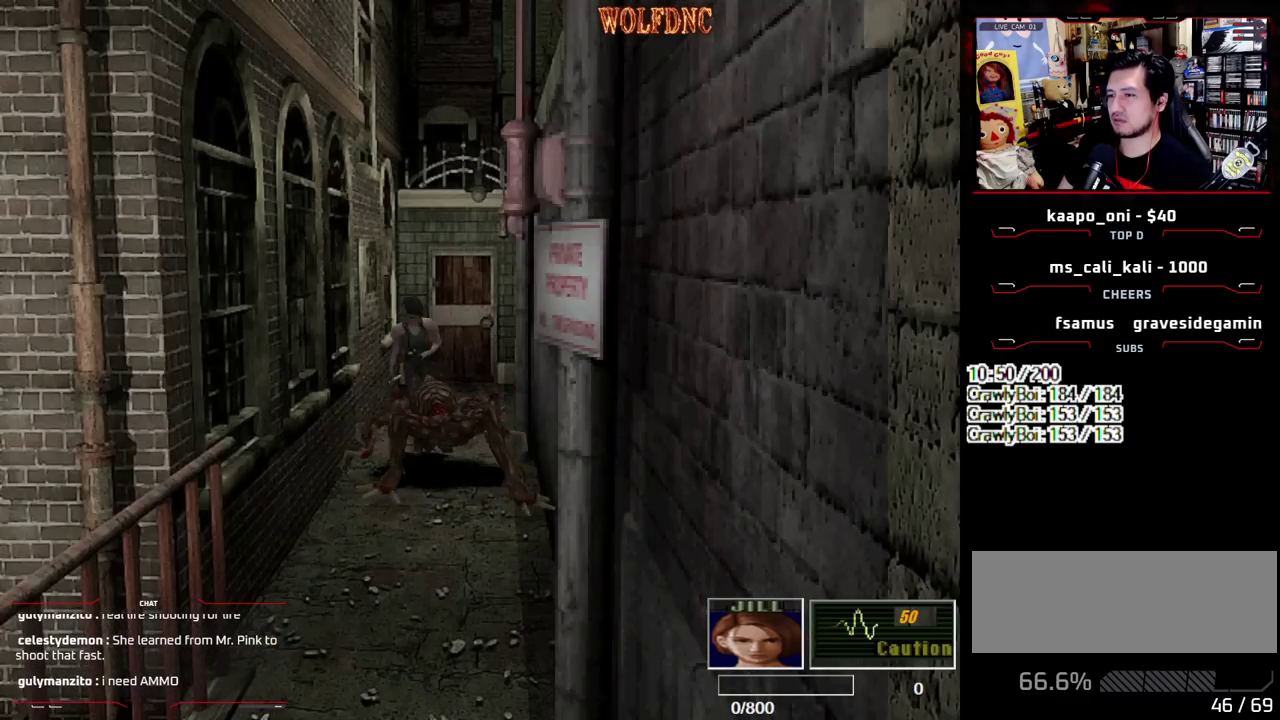
{"buttons": ["SQUARE", "DPAD_UP", "DPAD_LEFT"], "events": [[167, "DPAD_RIGHT", "down"], [317, "DPAD_RIGHT", "up"], [367, "DPAD_LEFT", "down"]]}
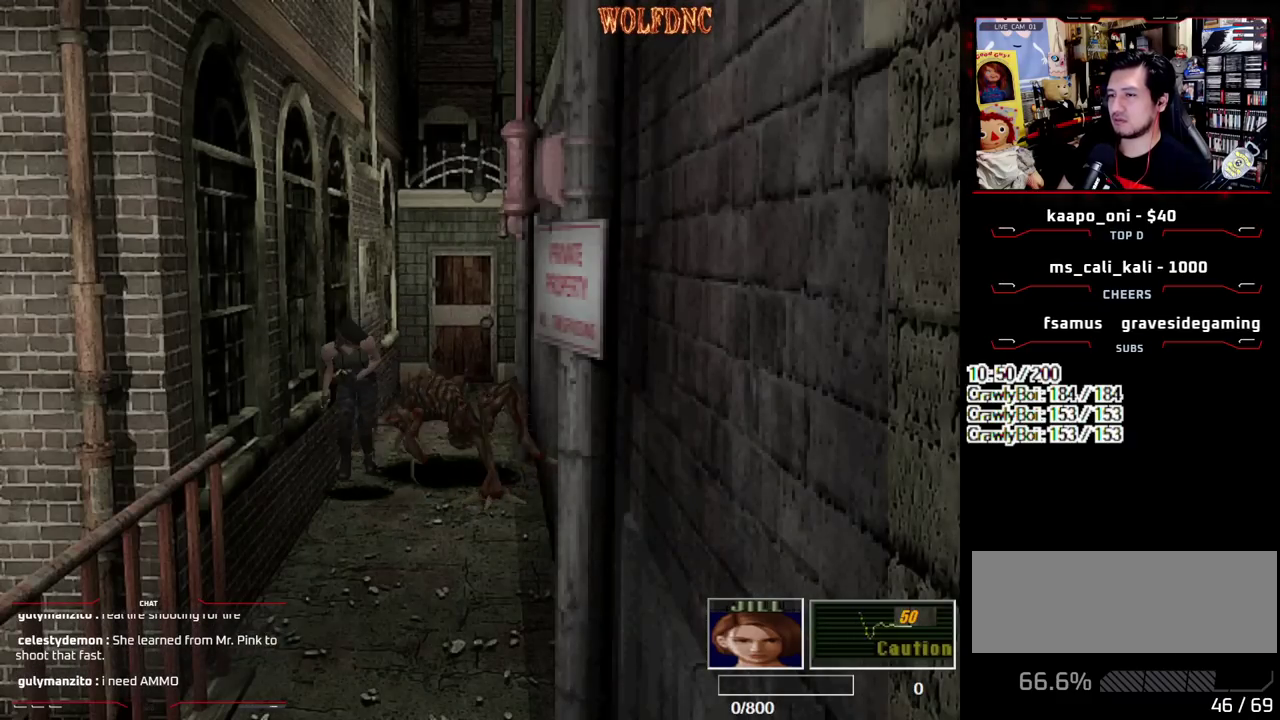
{"buttons": ["SQUARE", "DPAD_UP"], "events": [[150, "DPAD_LEFT", "up"]]}
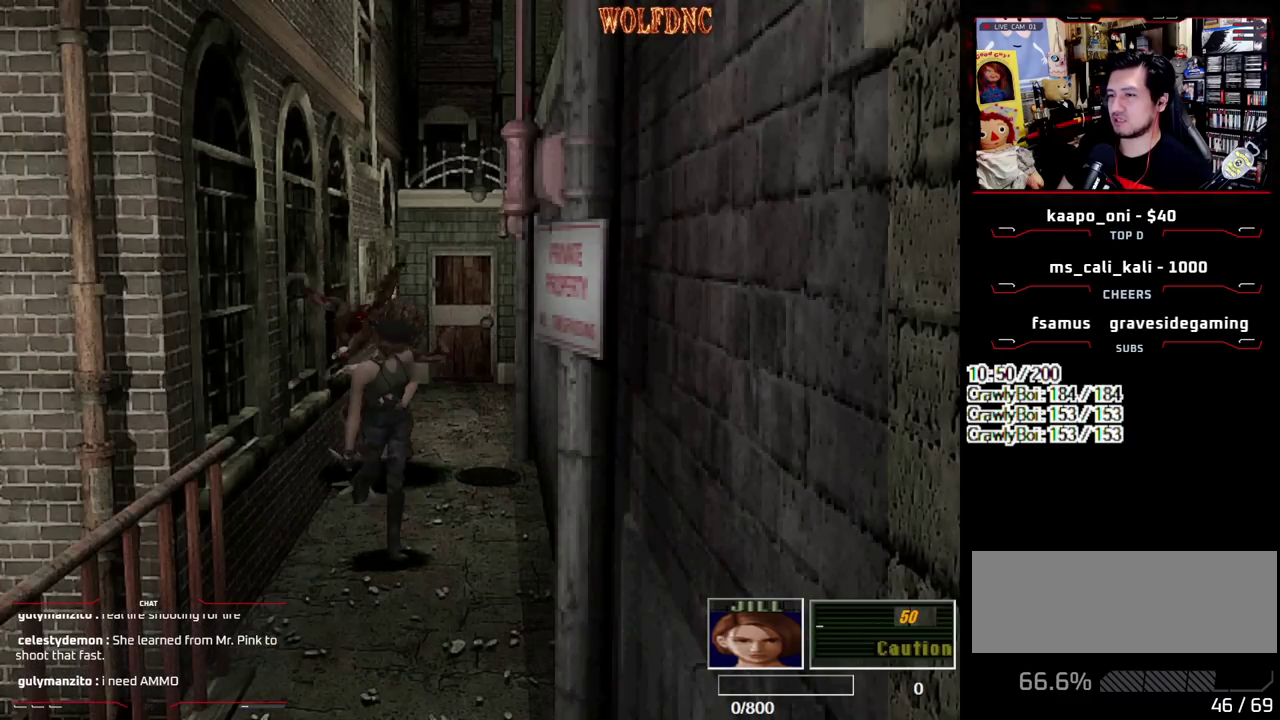
{"buttons": ["SQUARE", "DPAD_UP"], "events": []}
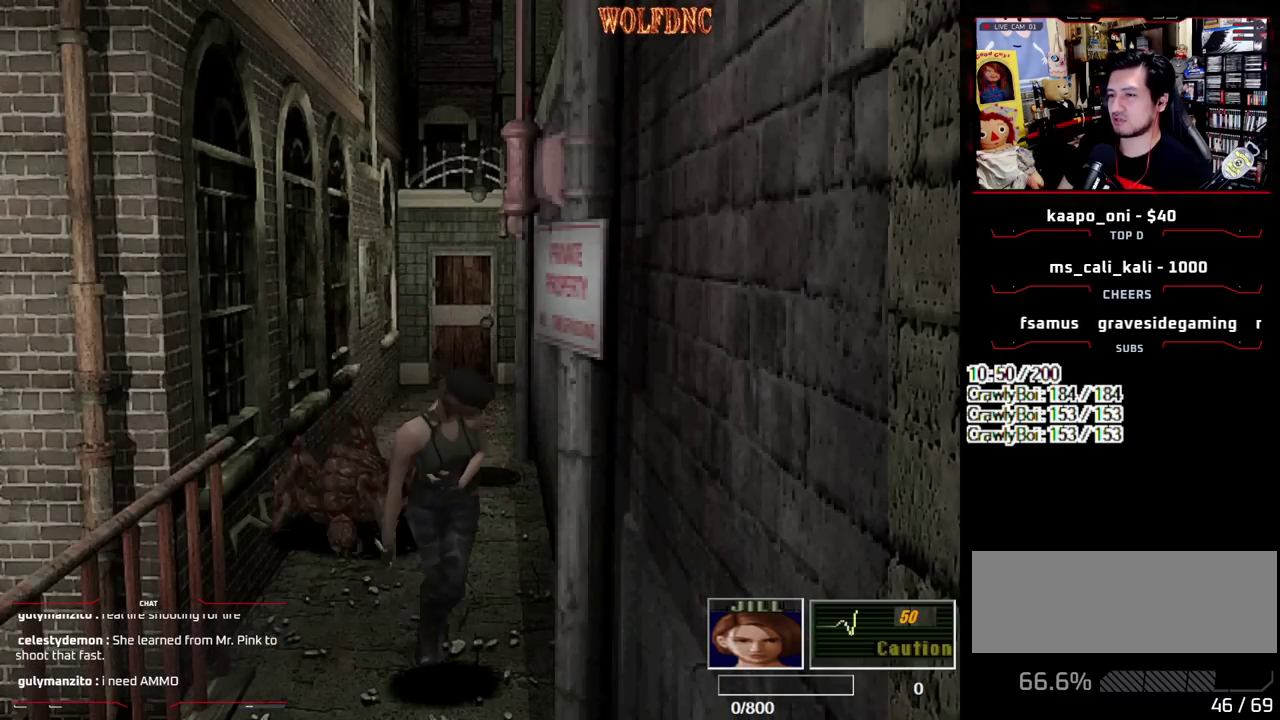
{"buttons": ["SQUARE", "DPAD_UP"], "events": []}
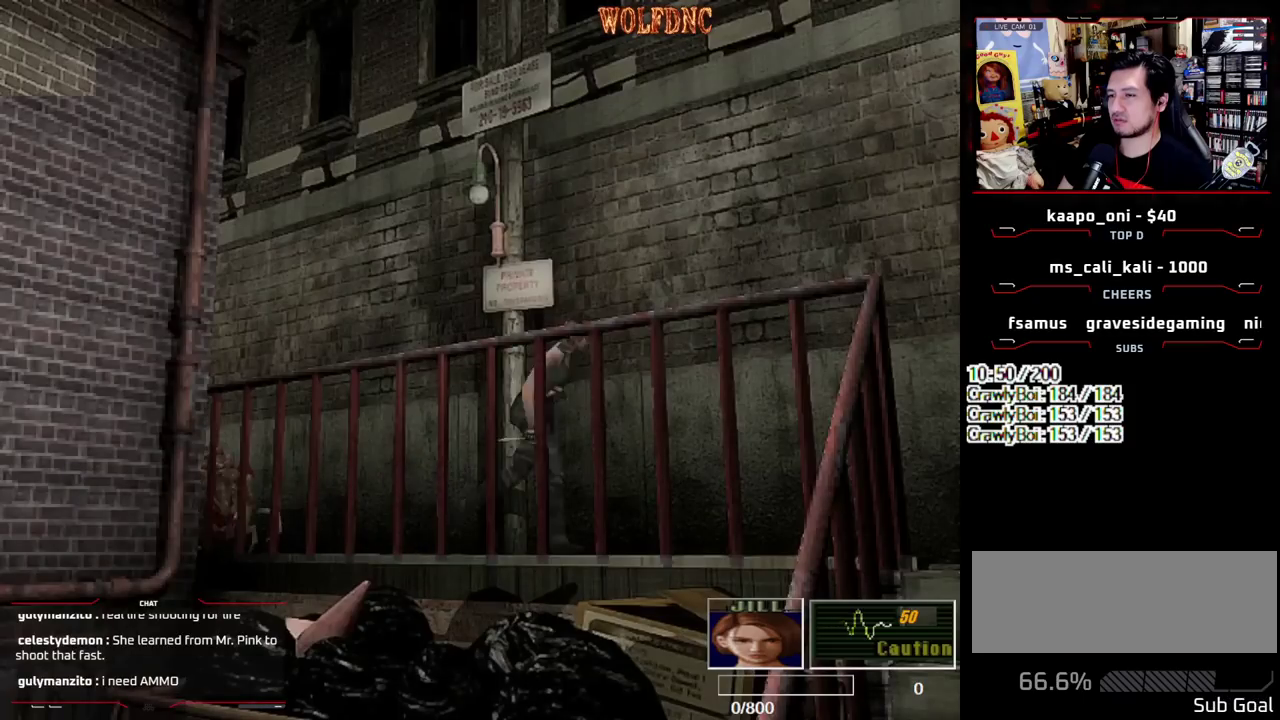
{"buttons": ["SQUARE", "DPAD_UP", "DPAD_RIGHT"], "events": [[100, "DPAD_RIGHT", "down"]]}
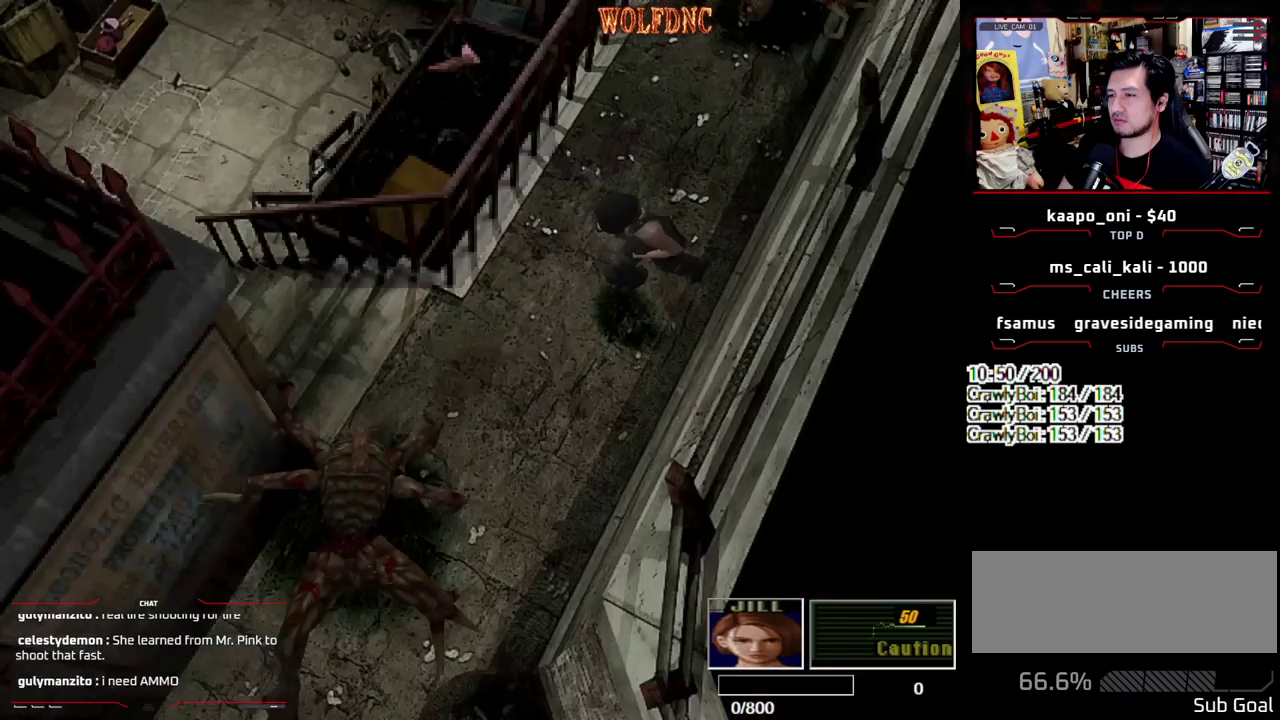
{"buttons": ["SQUARE", "DPAD_UP", "DPAD_RIGHT"], "events": []}
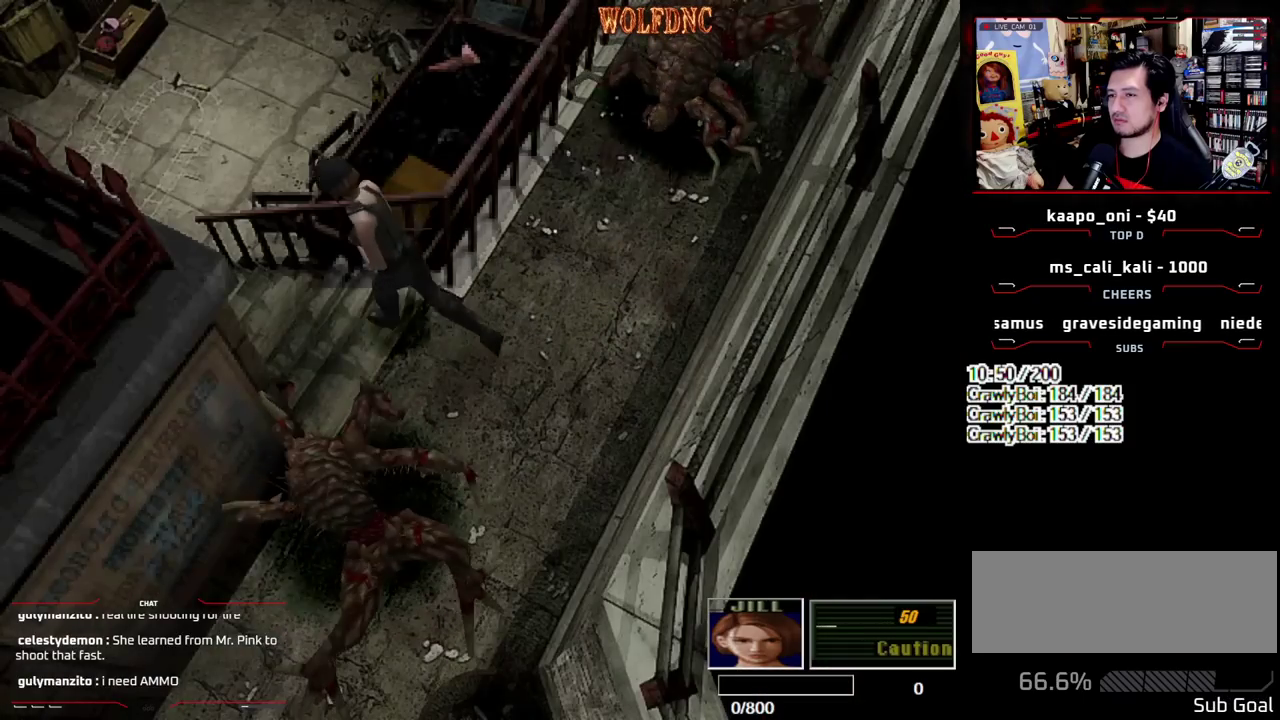
{"buttons": ["SQUARE", "DPAD_UP", "DPAD_RIGHT"], "events": [[167, "DPAD_RIGHT", "up"], [500, "DPAD_RIGHT", "down"]]}
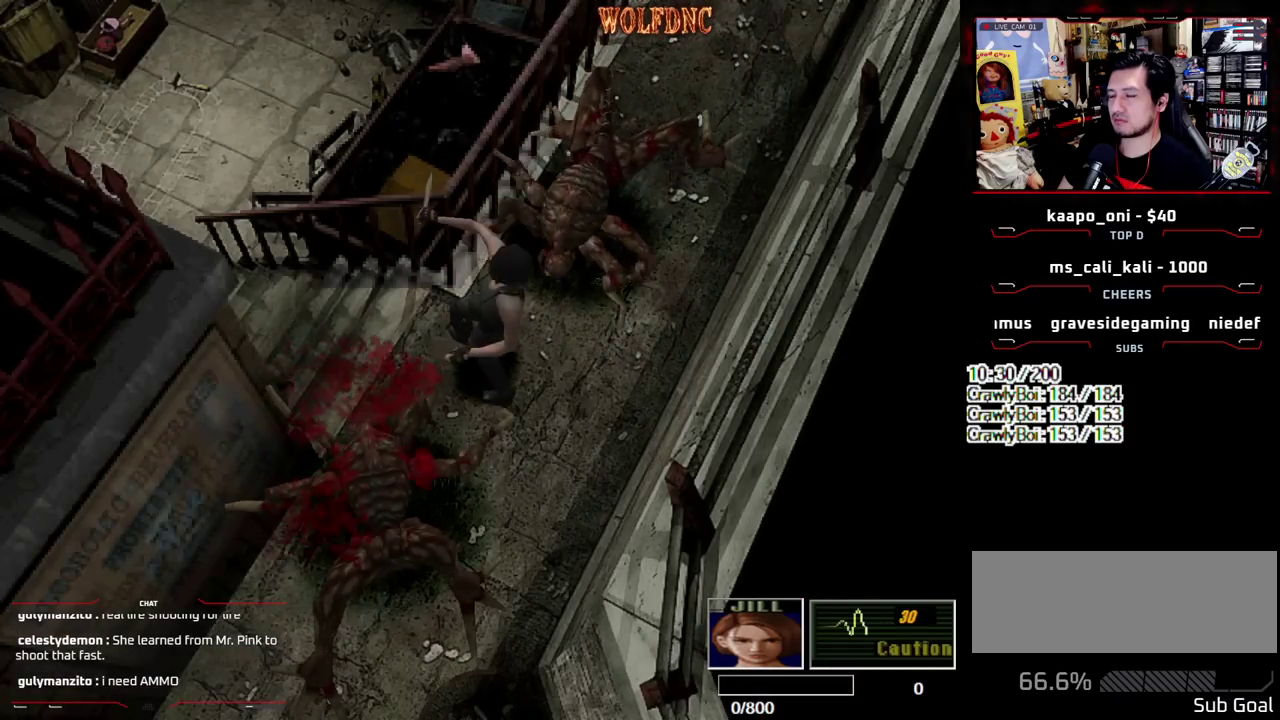
{"buttons": ["SQUARE", "DPAD_UP"], "events": [[150, "DPAD_RIGHT", "up"], [233, "DPAD_RIGHT", "down"], [383, "DPAD_RIGHT", "up"]]}
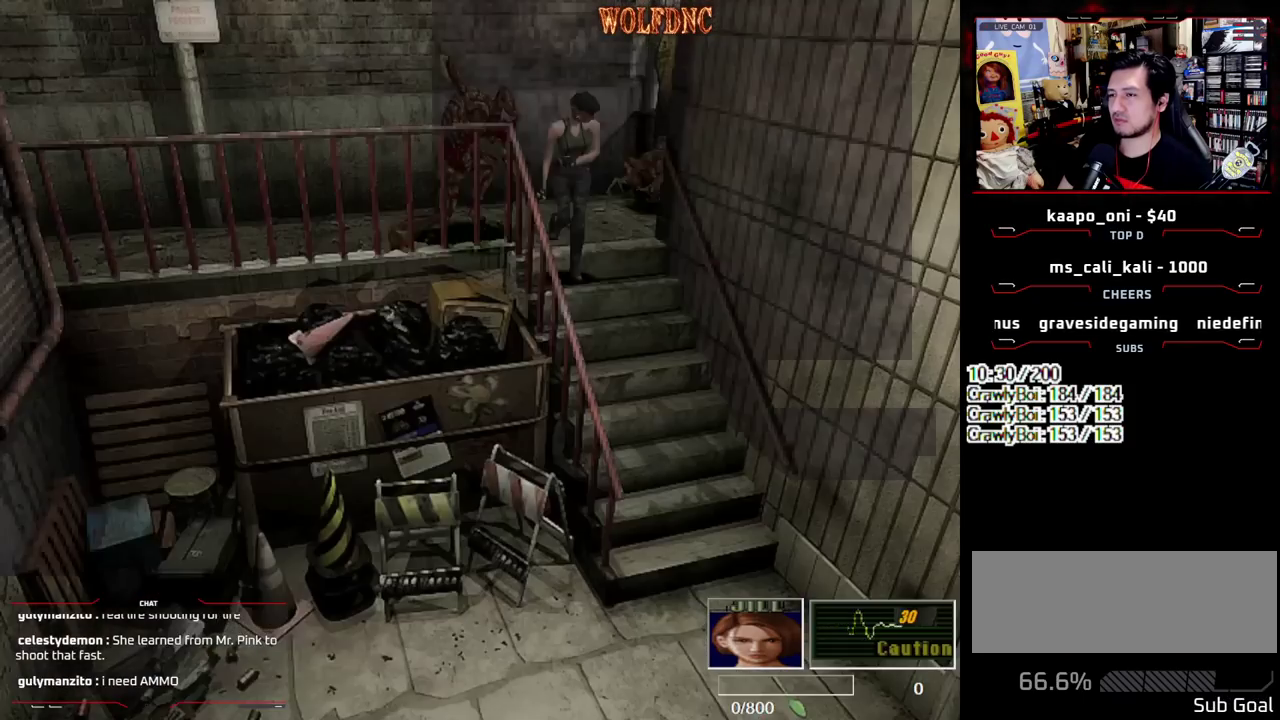
{"buttons": ["SQUARE", "DPAD_UP"], "events": []}
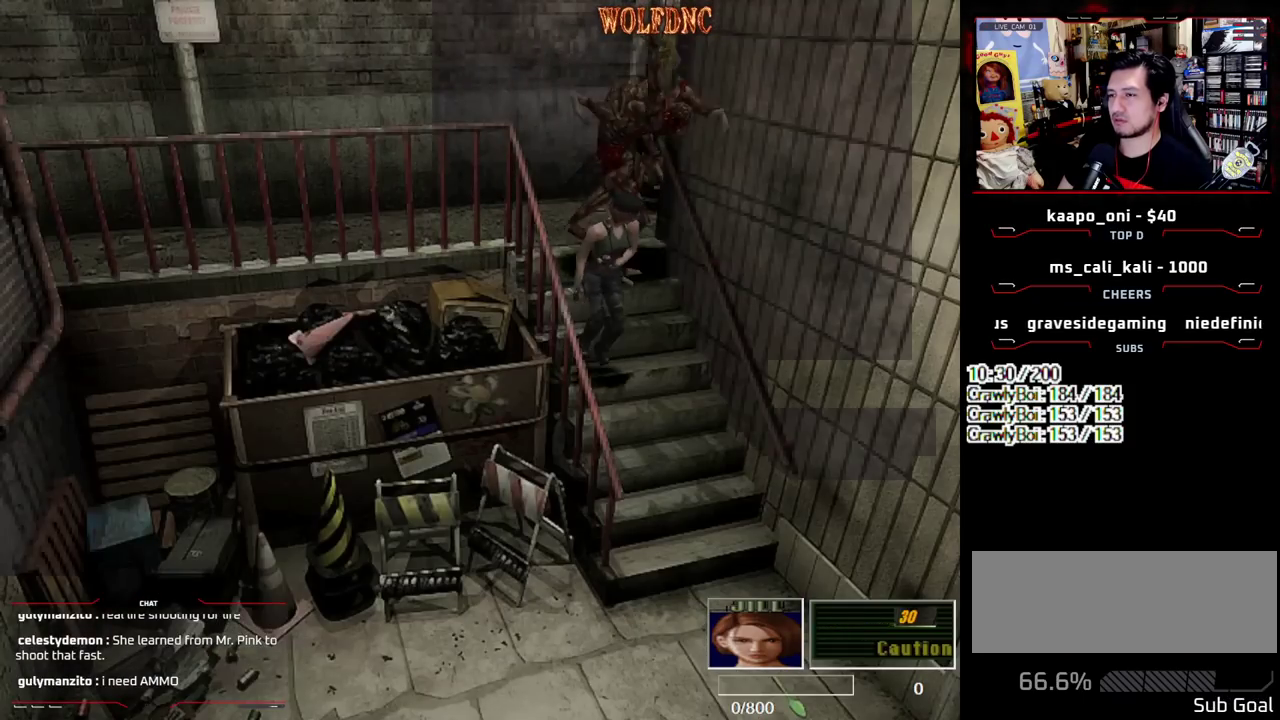
{"buttons": ["SQUARE", "DPAD_UP", "DPAD_RIGHT"], "events": [[417, "DPAD_RIGHT", "down"]]}
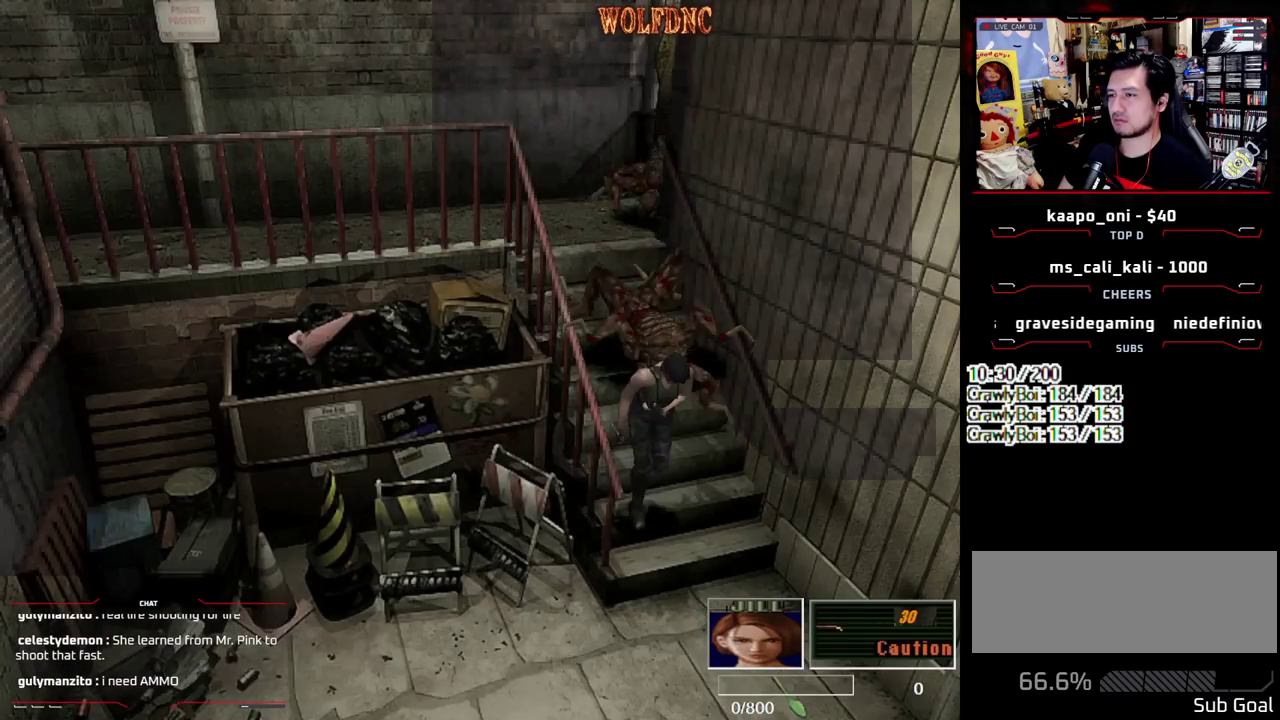
{"buttons": ["SQUARE", "DPAD_UP", "DPAD_RIGHT"], "events": []}
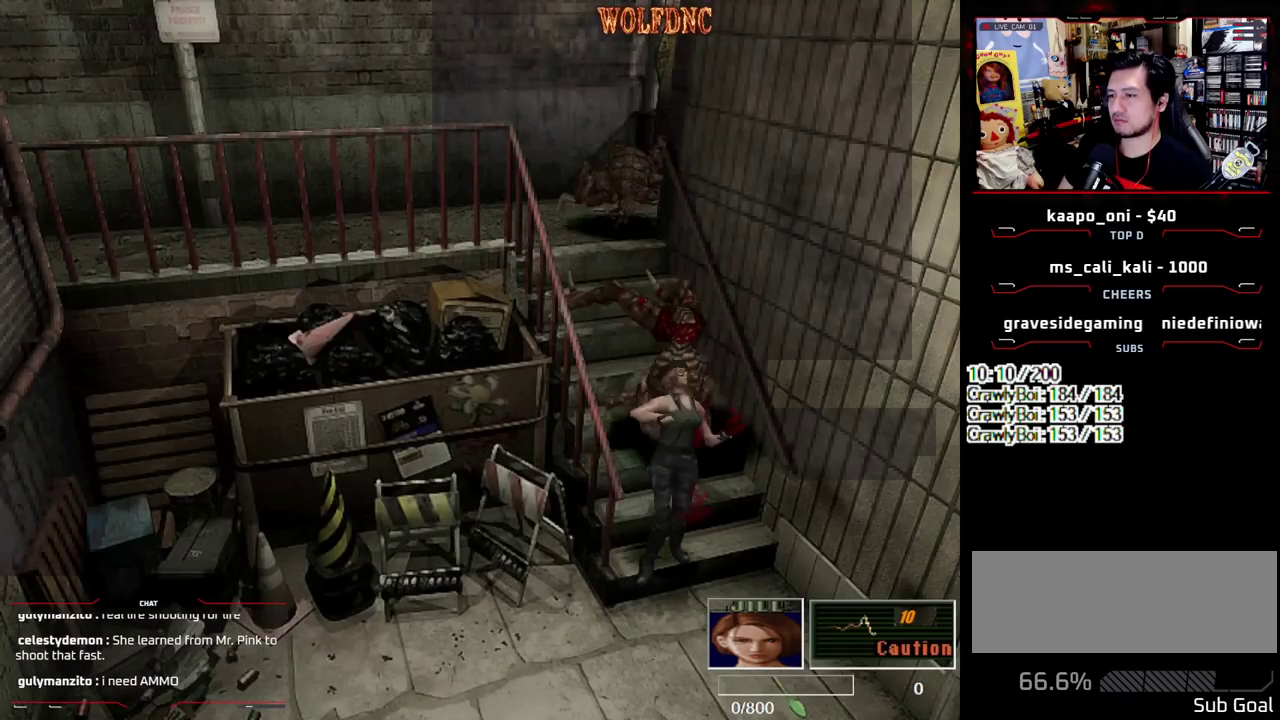
{"buttons": ["SQUARE", "DPAD_UP", "DPAD_RIGHT"], "events": []}
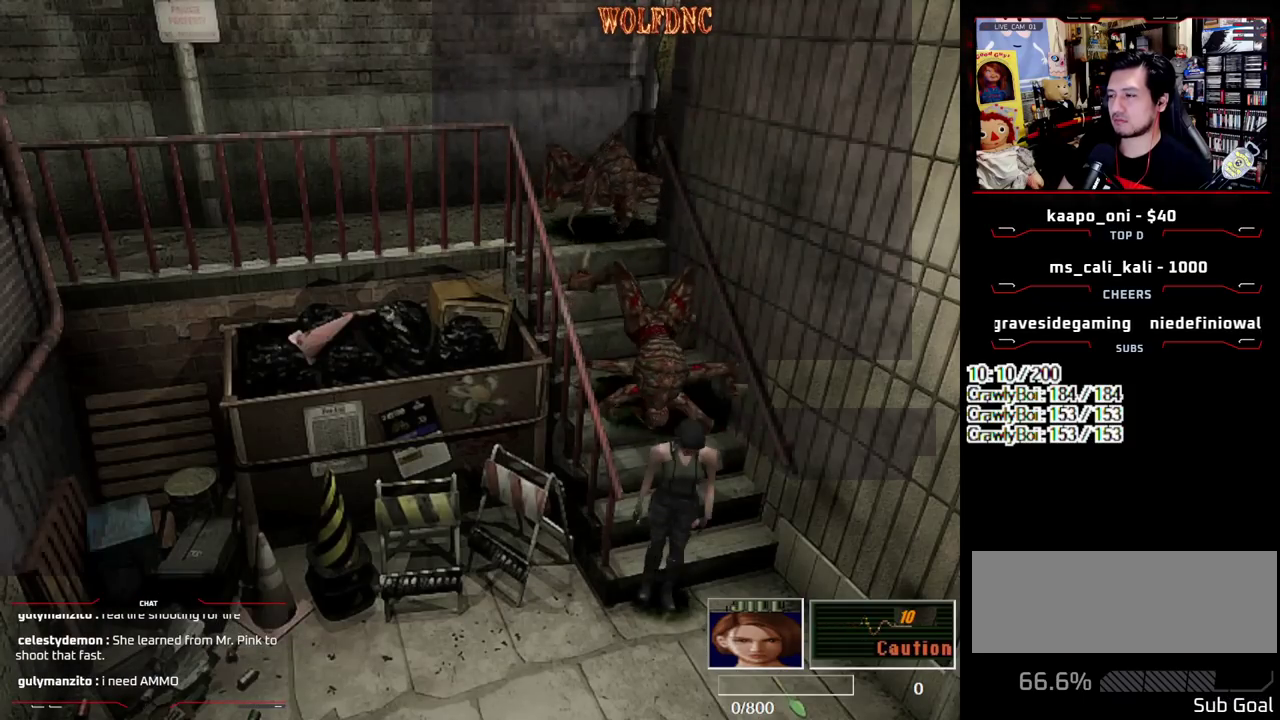
{"buttons": ["SQUARE", "DPAD_UP", "DPAD_RIGHT"], "events": []}
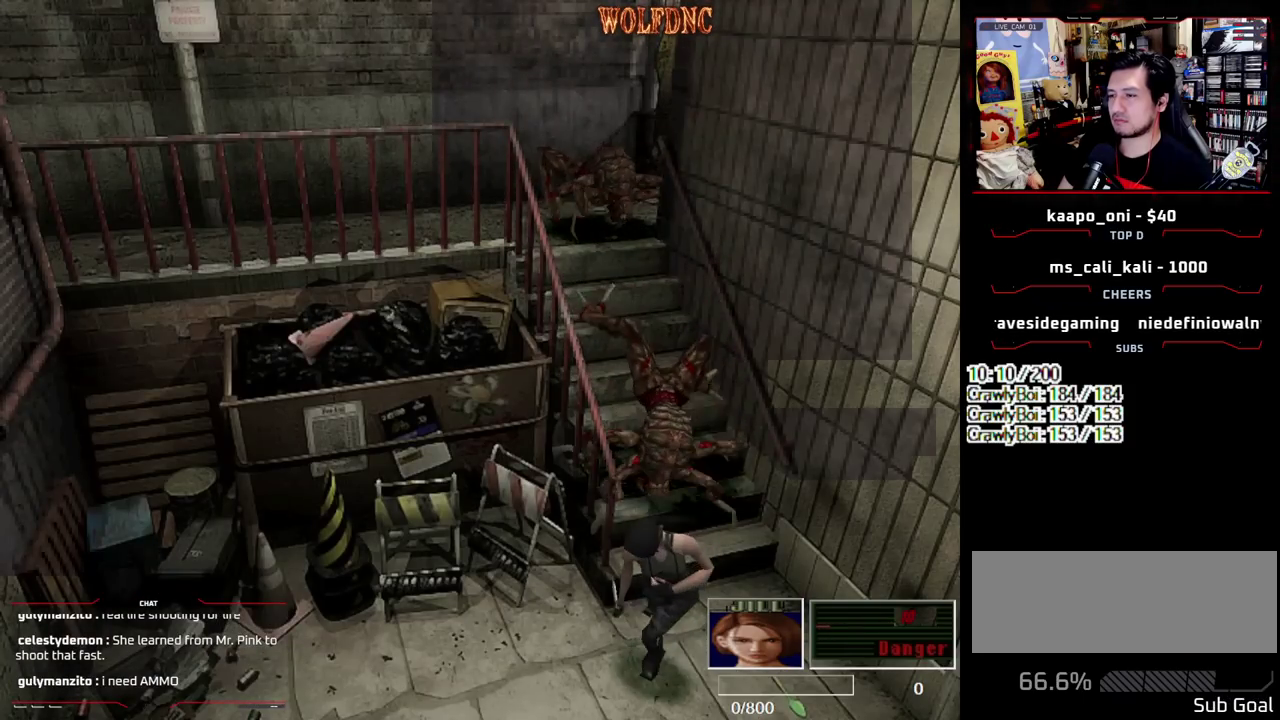
{"buttons": ["SQUARE", "DPAD_UP", "DPAD_RIGHT"], "events": []}
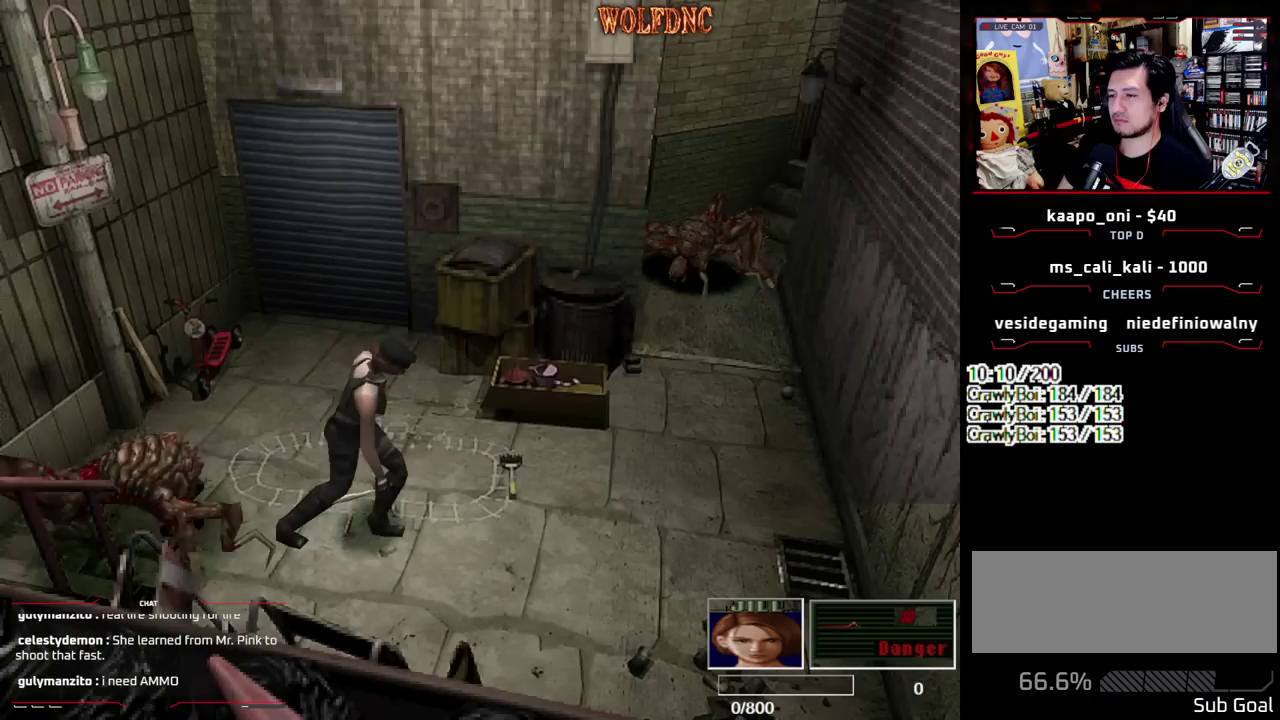
{"buttons": ["SQUARE", "DPAD_UP", "DPAD_RIGHT"], "events": []}
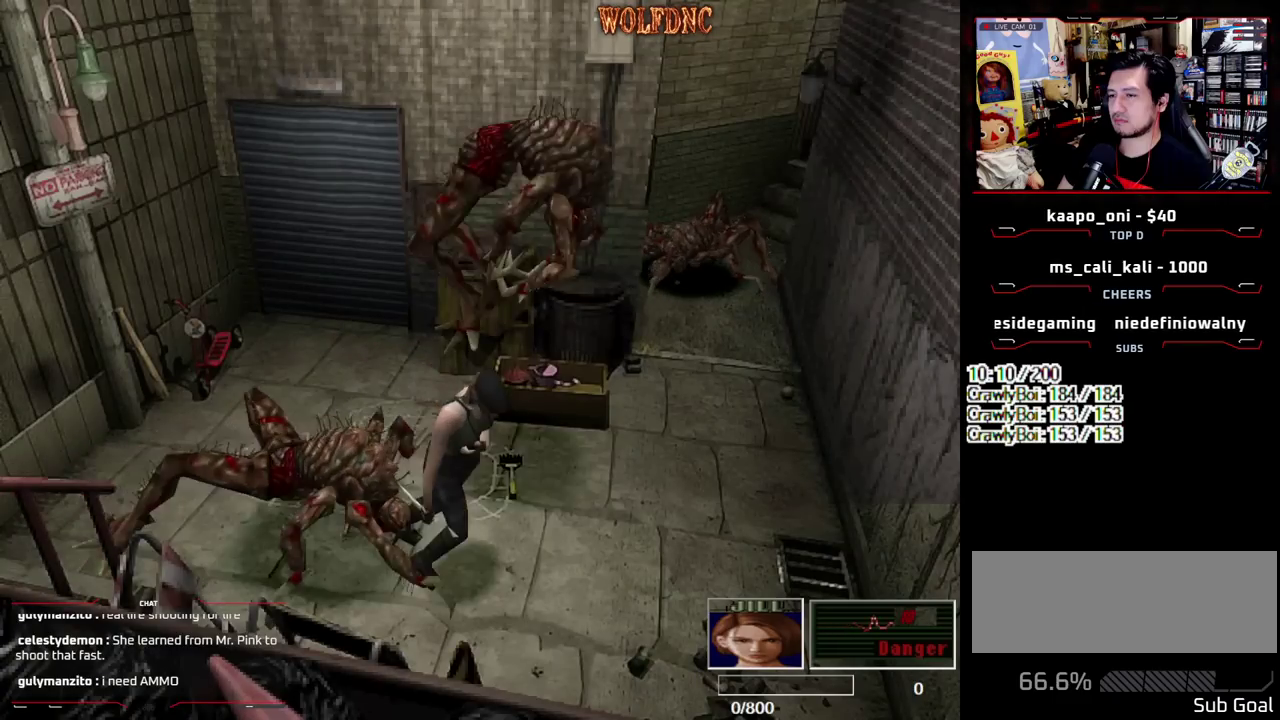
{"buttons": ["CROSS", "SQUARE", "DPAD_UP", "DPAD_RIGHT"], "events": [[317, "CROSS", "down"], [400, "CROSS", "up"], [450, "CROSS", "down"]]}
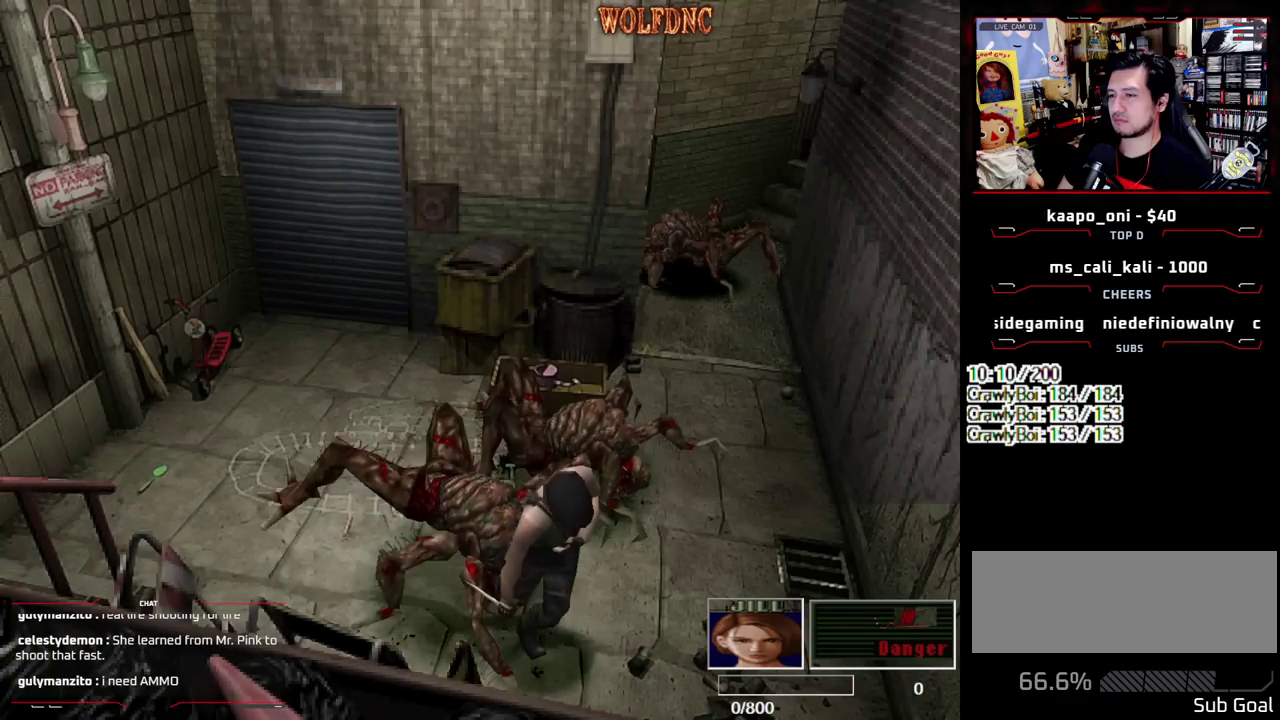
{"buttons": ["CROSS", "SQUARE", "DPAD_UP", "DPAD_LEFT"], "events": [[50, "CROSS", "up"], [100, "CROSS", "down"], [283, "CROSS", "up"], [283, "DPAD_RIGHT", "up"], [333, "CROSS", "down"], [467, "DPAD_LEFT", "down"]]}
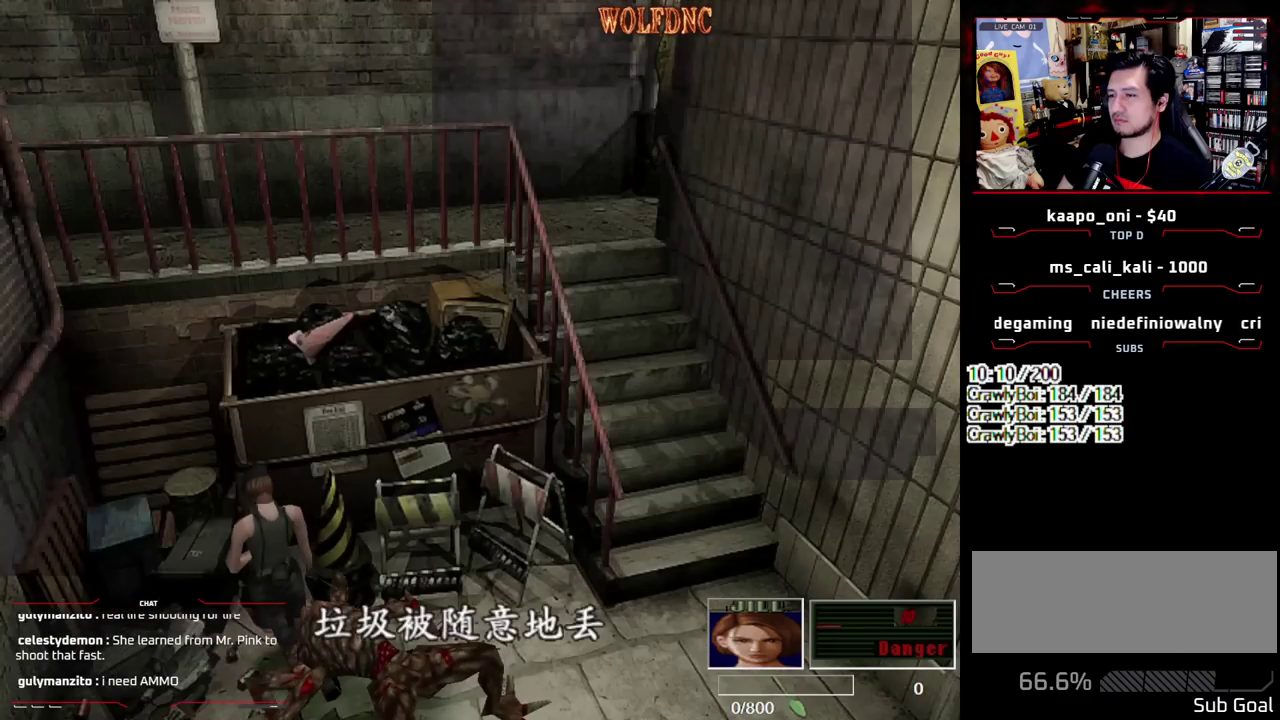
{"buttons": ["SQUARE", "DPAD_UP", "DPAD_LEFT"], "events": [[17, "CROSS", "up"], [67, "CROSS", "down"], [167, "DPAD_LEFT", "up"], [250, "CROSS", "up"], [300, "CROSS", "down"], [350, "DPAD_LEFT", "down"], [483, "CROSS", "up"]]}
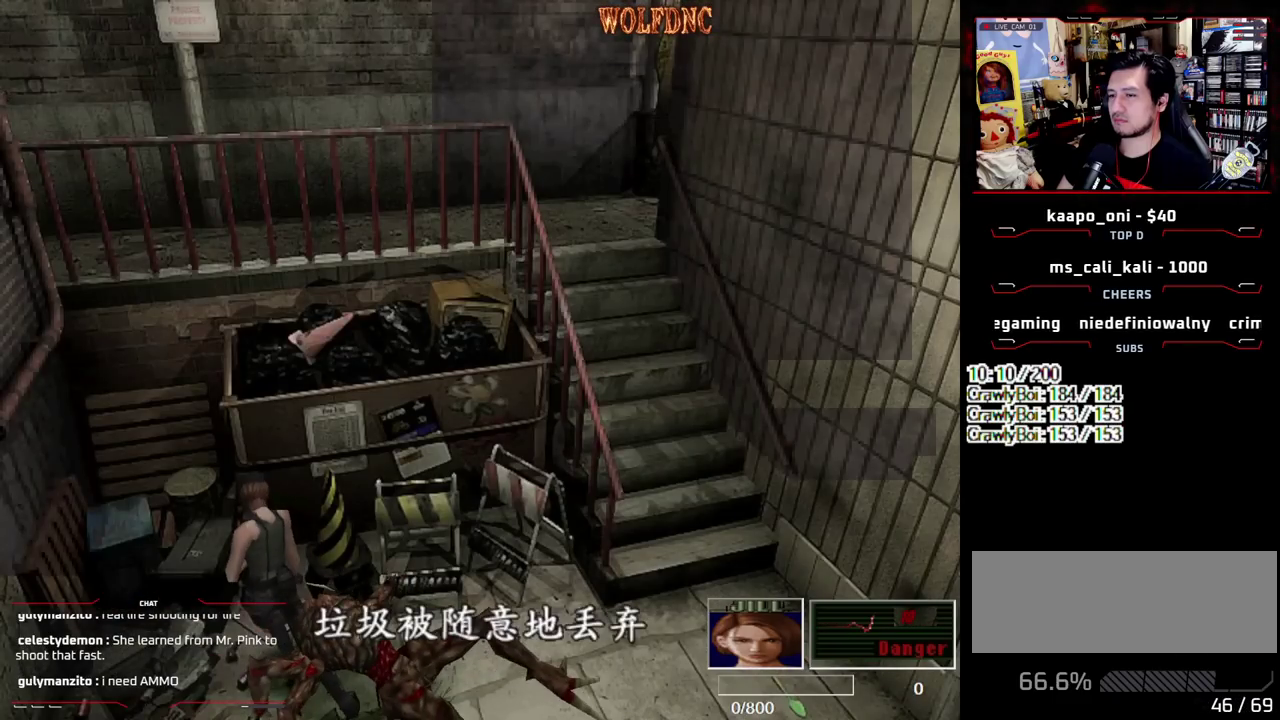
{"buttons": ["CROSS", "SQUARE", "DPAD_UP", "DPAD_LEFT"], "events": [[33, "CROSS", "down"]]}
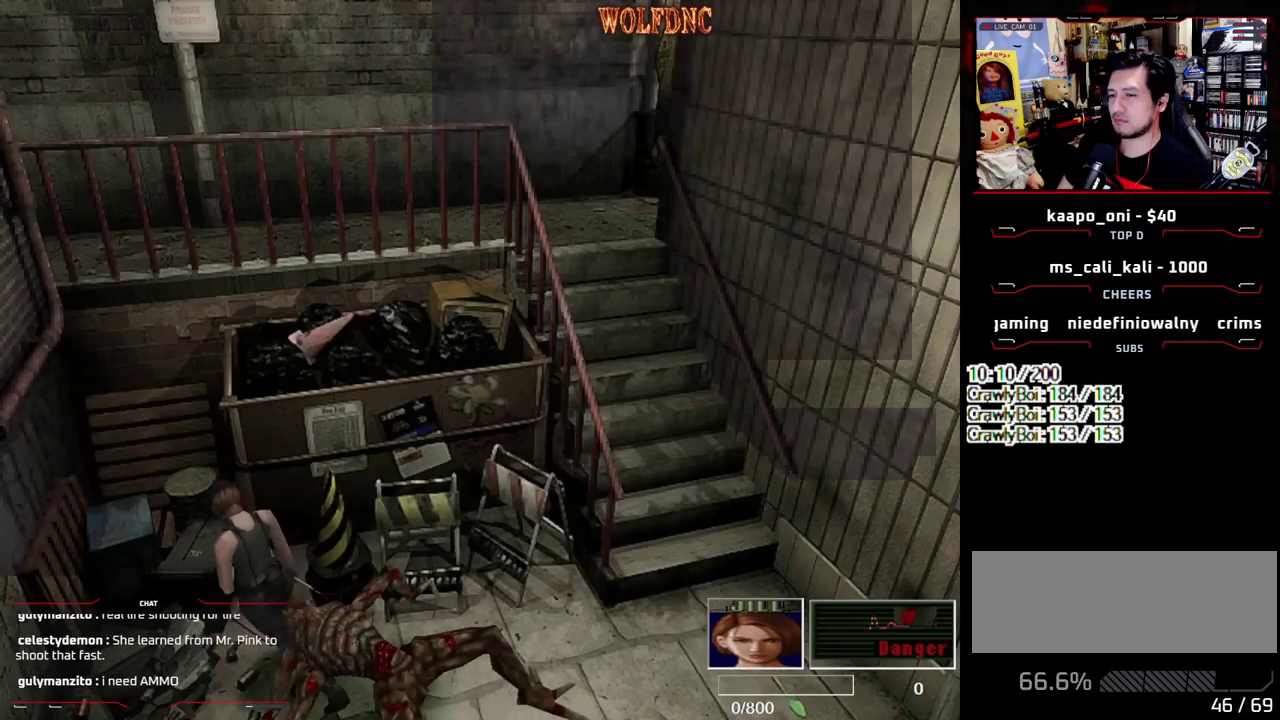
{"buttons": ["CROSS", "SQUARE", "DPAD_UP", "DPAD_LEFT"], "events": []}
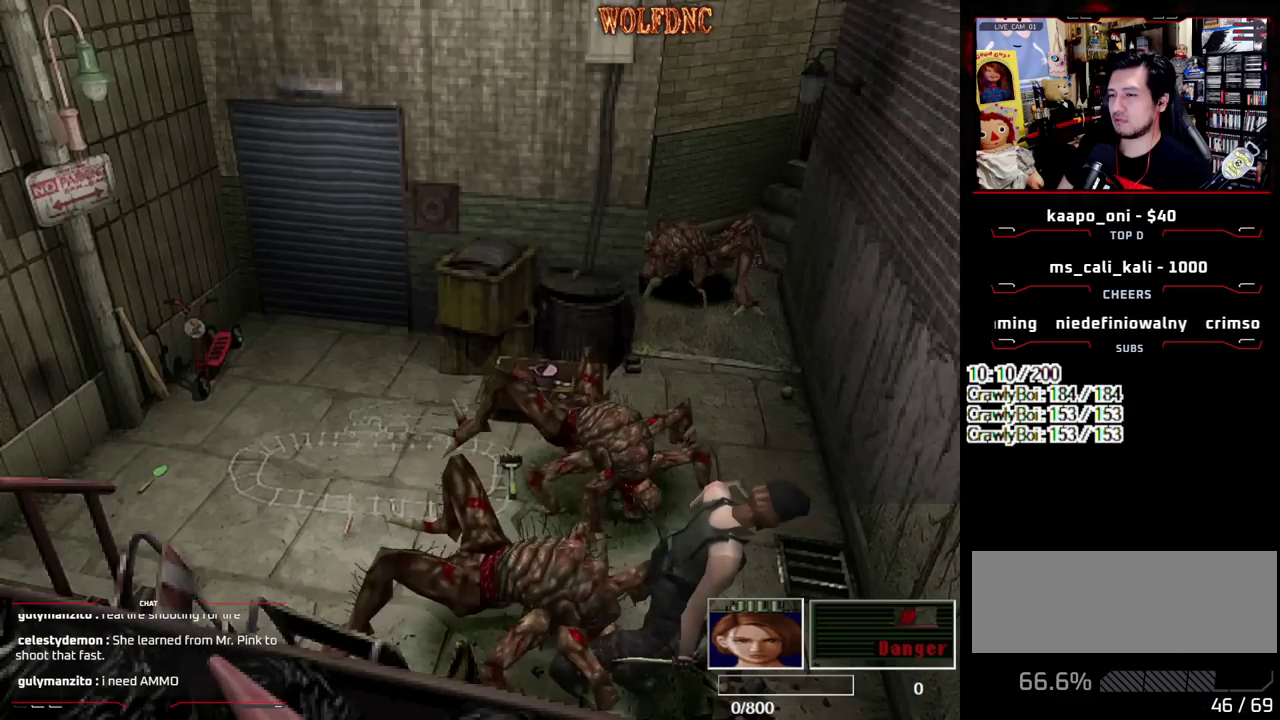
{"buttons": ["CROSS", "SQUARE", "R1", "DPAD_UP", "DPAD_LEFT"], "events": [[483, "R1", "down"]]}